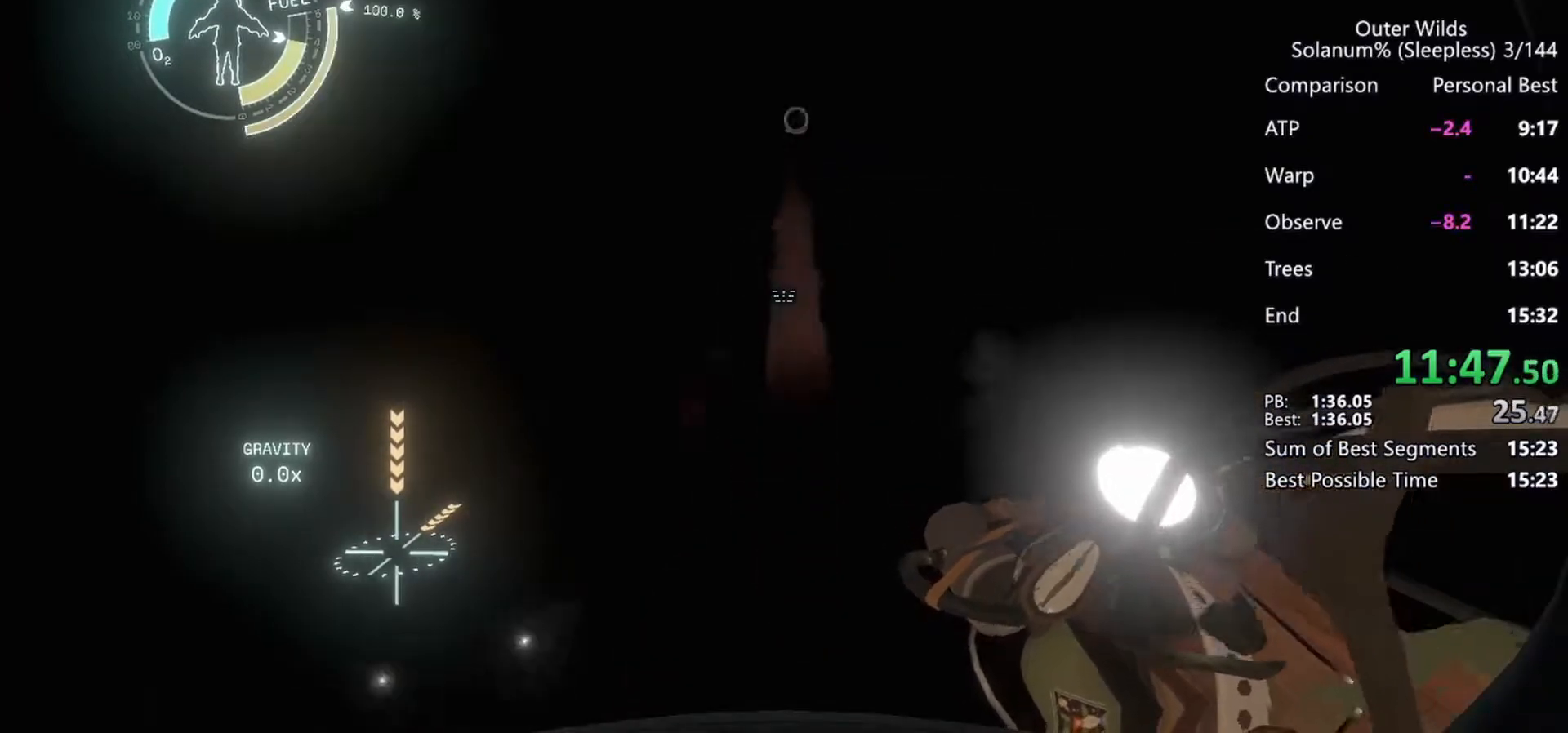
Gameplay with keyboard and mouse; each line is a JSON object with the keys and mouse buttons held at the frame after it. "events" lists presses ("down") and releases ("up") of "a", "ctrl", "d", "e", "f", "q", "r", "s", "shift", "space", "tab", "w", "mouse_left", "mouse_wheel", "mouse_right", "mouse_mb4" and "mouse_mb5" between this image and that frame as [ms after this image, input, new state], when the widget could be followed in between. "mouse_left", "mouse_wheel", "mouse_right", "mouse_mb4", "mouse_mb5" = the "left", "wheel", "right", "mb4", "mb5" buttons of the "mouse" list. No other keys are recorded. "wheel" means that the mouse wheel is clicked or scrolled. Mouse movement is not recorded.
{"keys": ["s"], "mouse": [], "events": [[183, "mouse_right", "down"], [267, "mouse_right", "up"], [267, "mouse_wheel", "down"], [367, "mouse_wheel", "up"], [433, "ctrl", "up"]]}
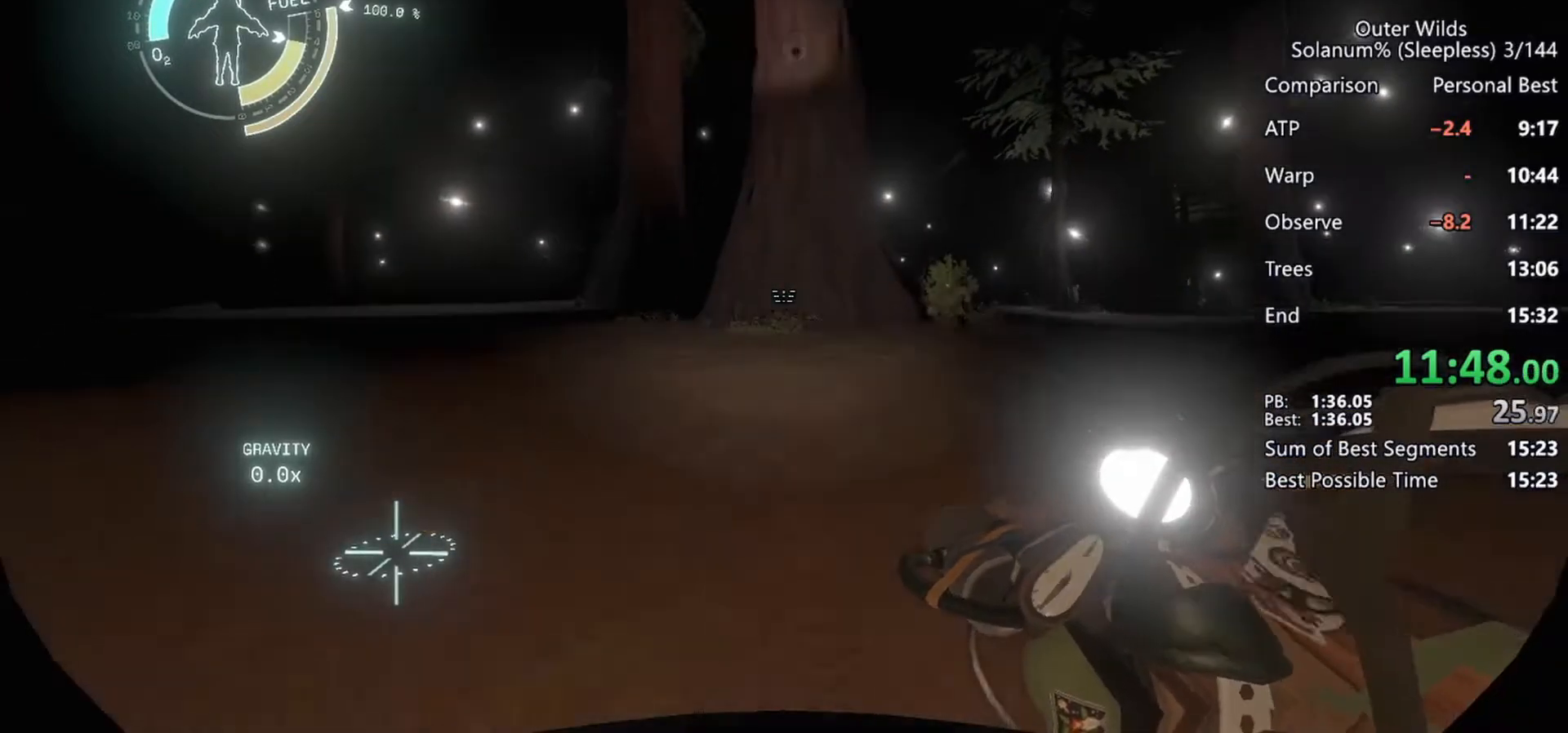
{"keys": [], "mouse": ["right"], "events": [[50, "s", "up"], [100, "mouse_wheel", "down"], [233, "mouse_wheel", "up"], [333, "mouse_right", "down"]]}
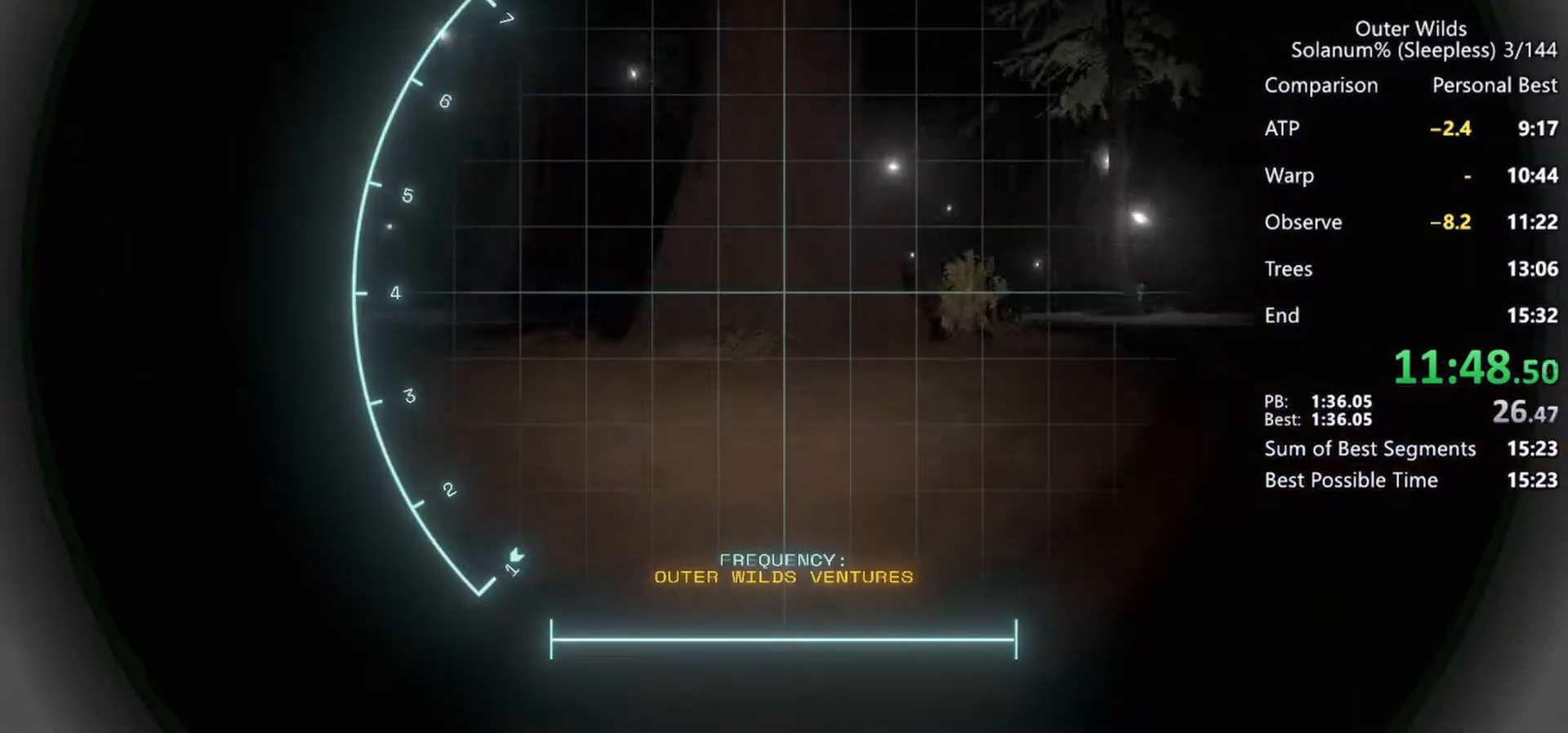
{"keys": [], "mouse": ["right"], "events": []}
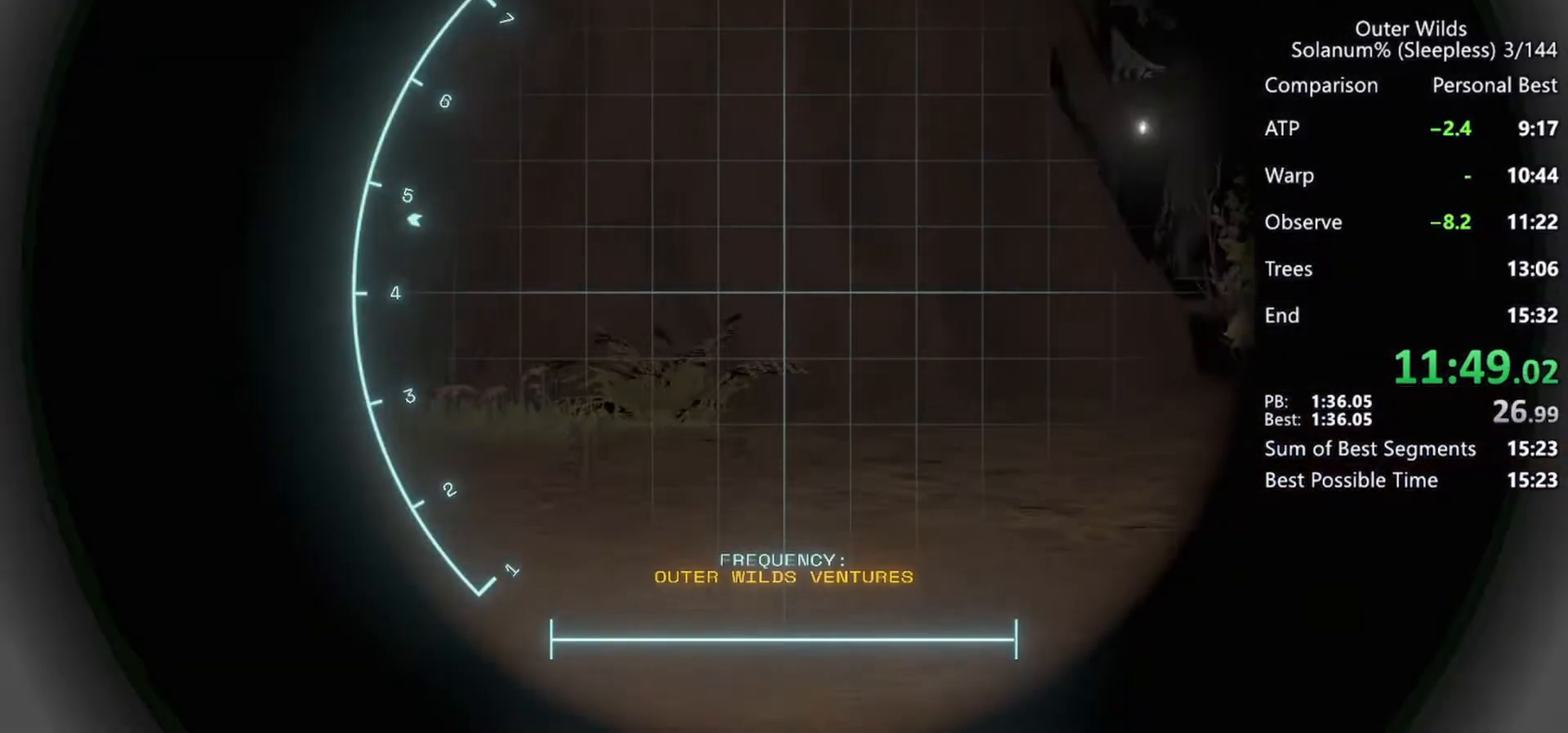
{"keys": [], "mouse": ["right"], "events": []}
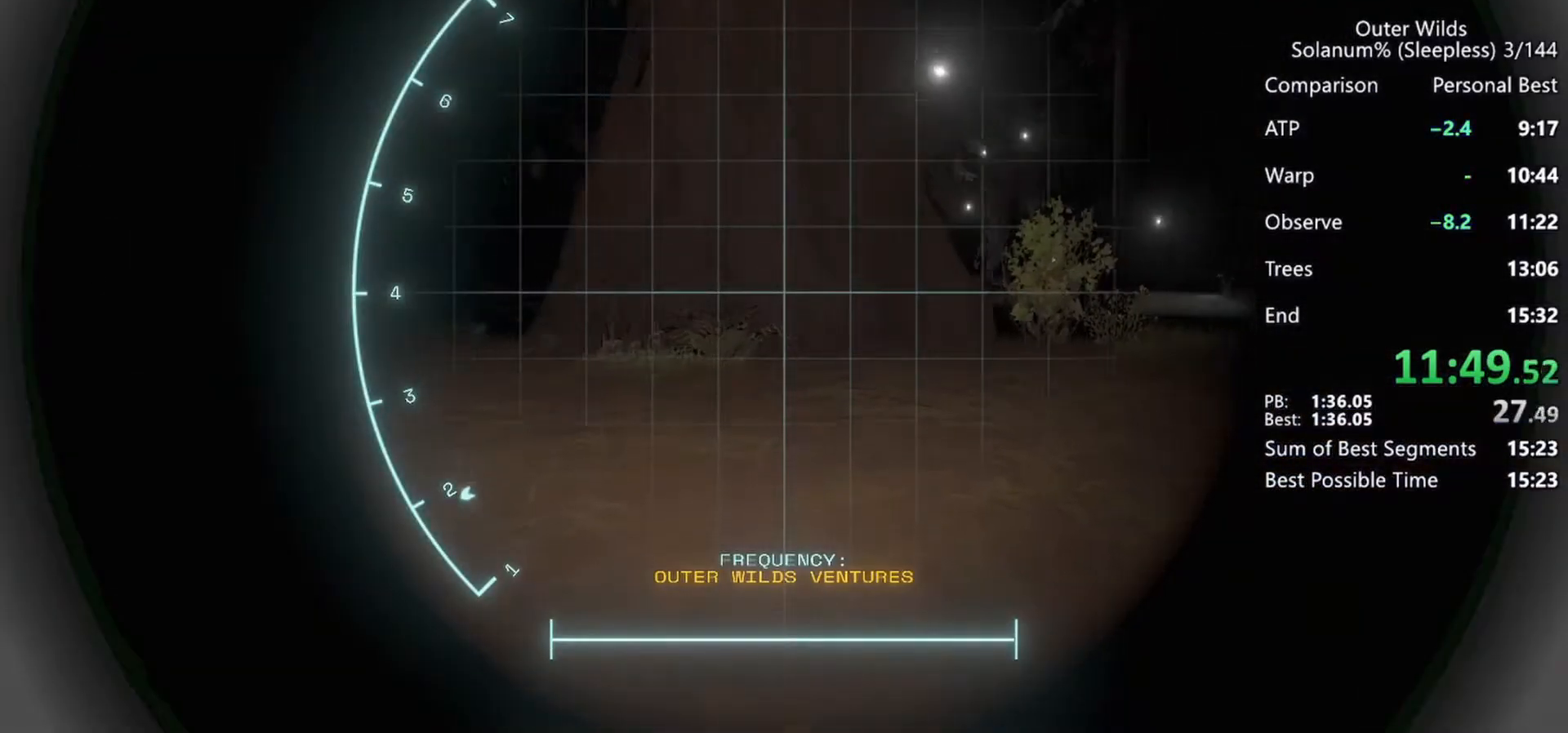
{"keys": [], "mouse": [], "events": [[217, "mouse_right", "up"], [283, "q", "down"], [417, "q", "up"]]}
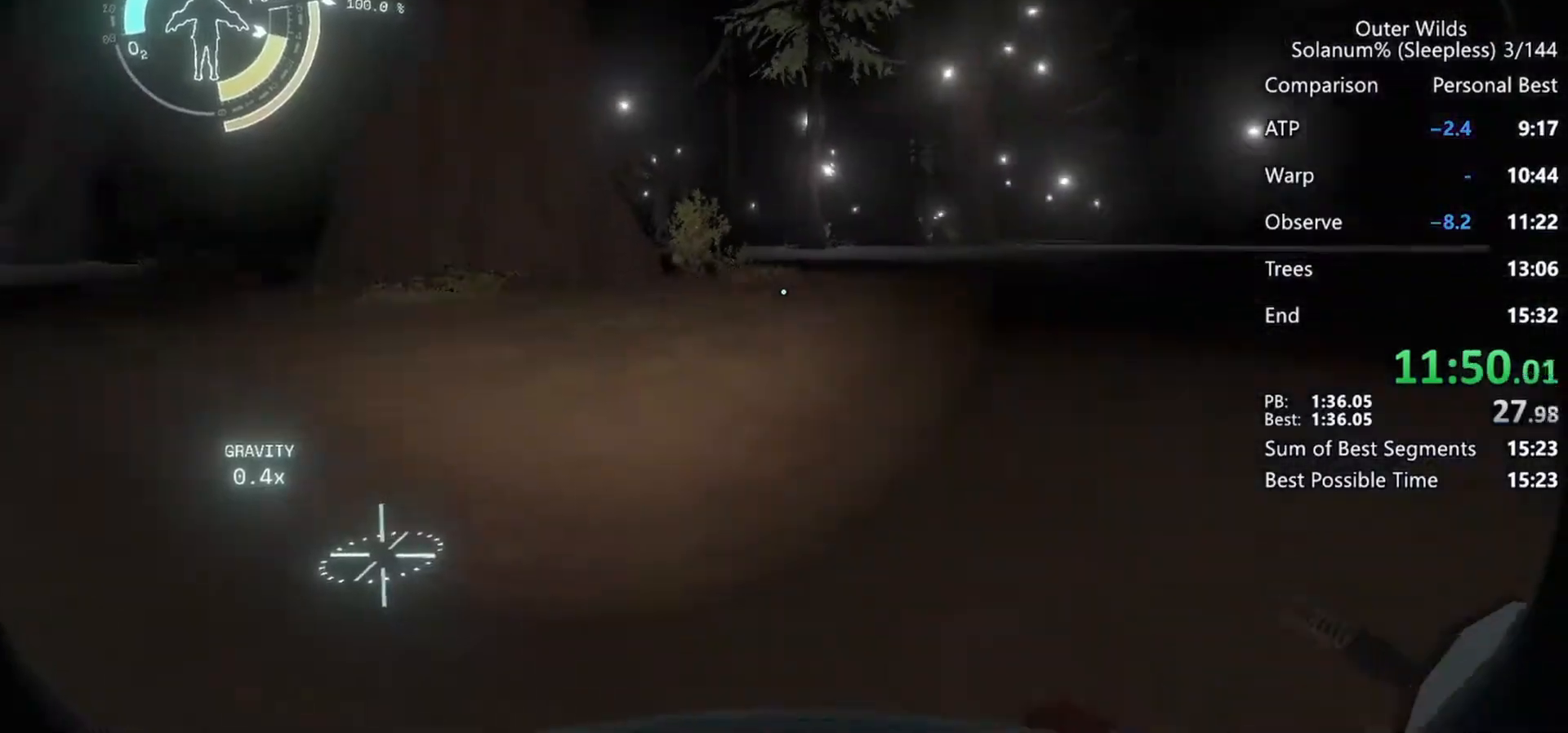
{"keys": ["shift"], "mouse": [], "events": [[150, "a", "down"], [317, "a", "up"], [433, "shift", "down"]]}
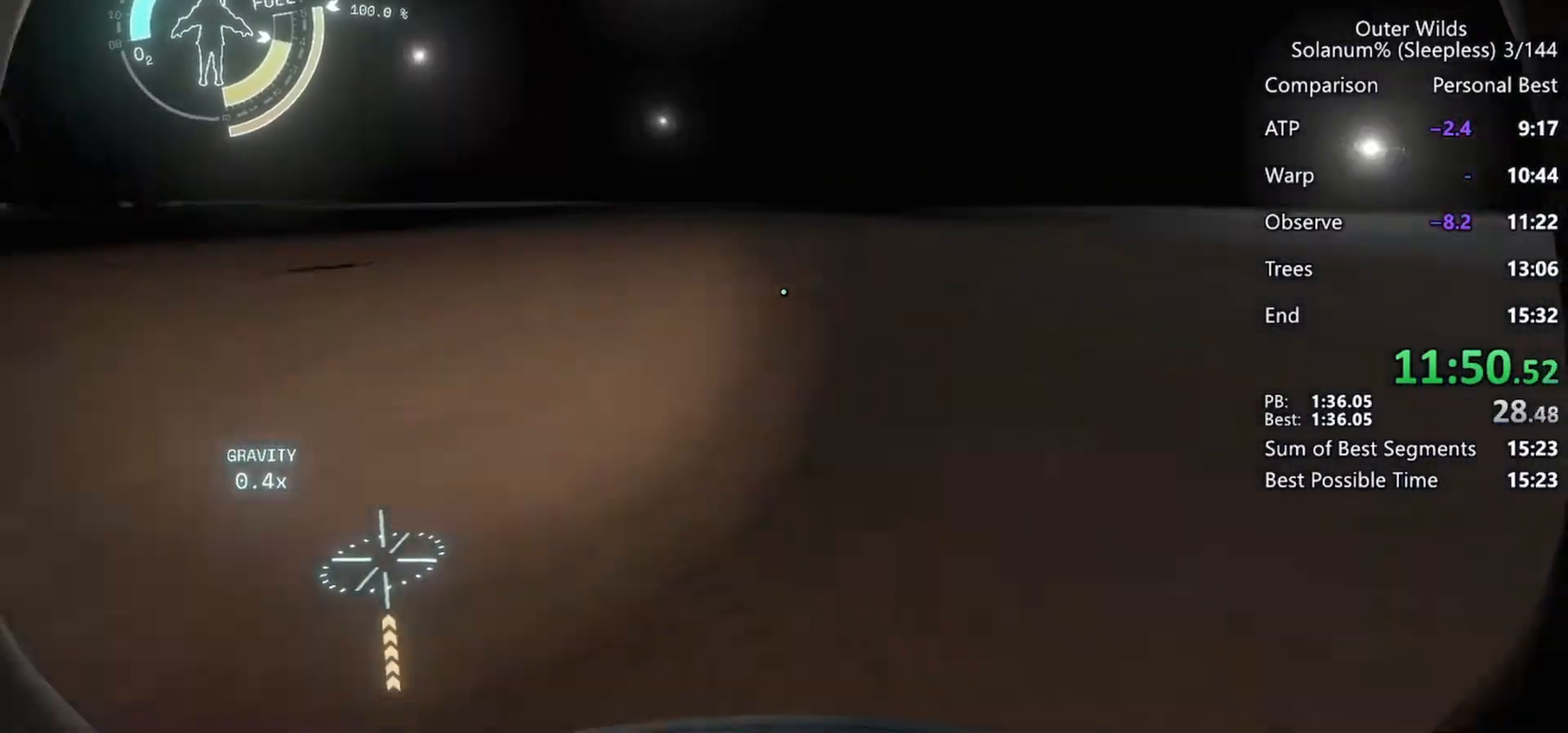
{"keys": ["a", "w"], "mouse": [], "events": [[100, "space", "down"], [217, "a", "down"], [217, "space", "up"], [300, "w", "down"], [383, "shift", "up"]]}
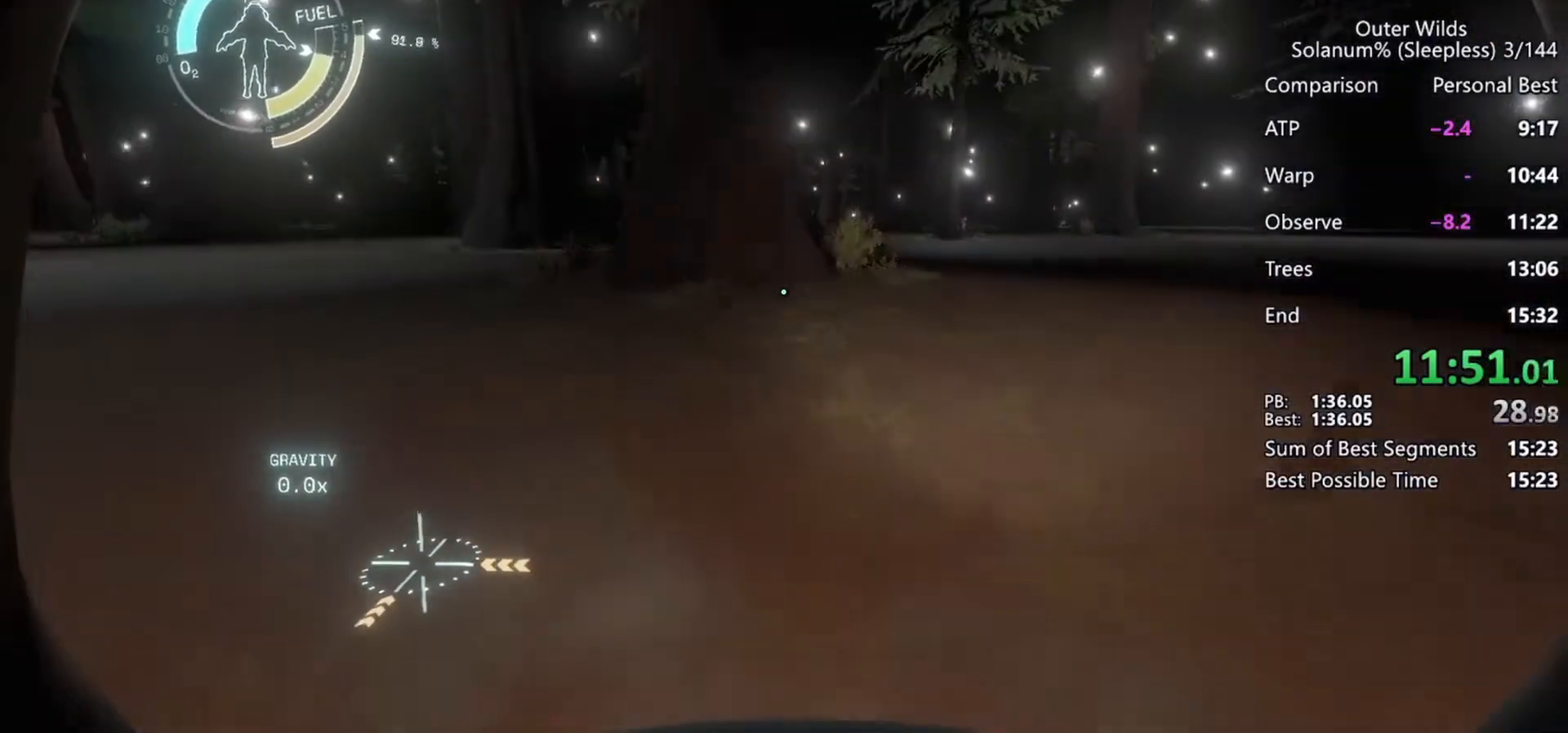
{"keys": ["w"], "mouse": [], "events": [[317, "a", "up"]]}
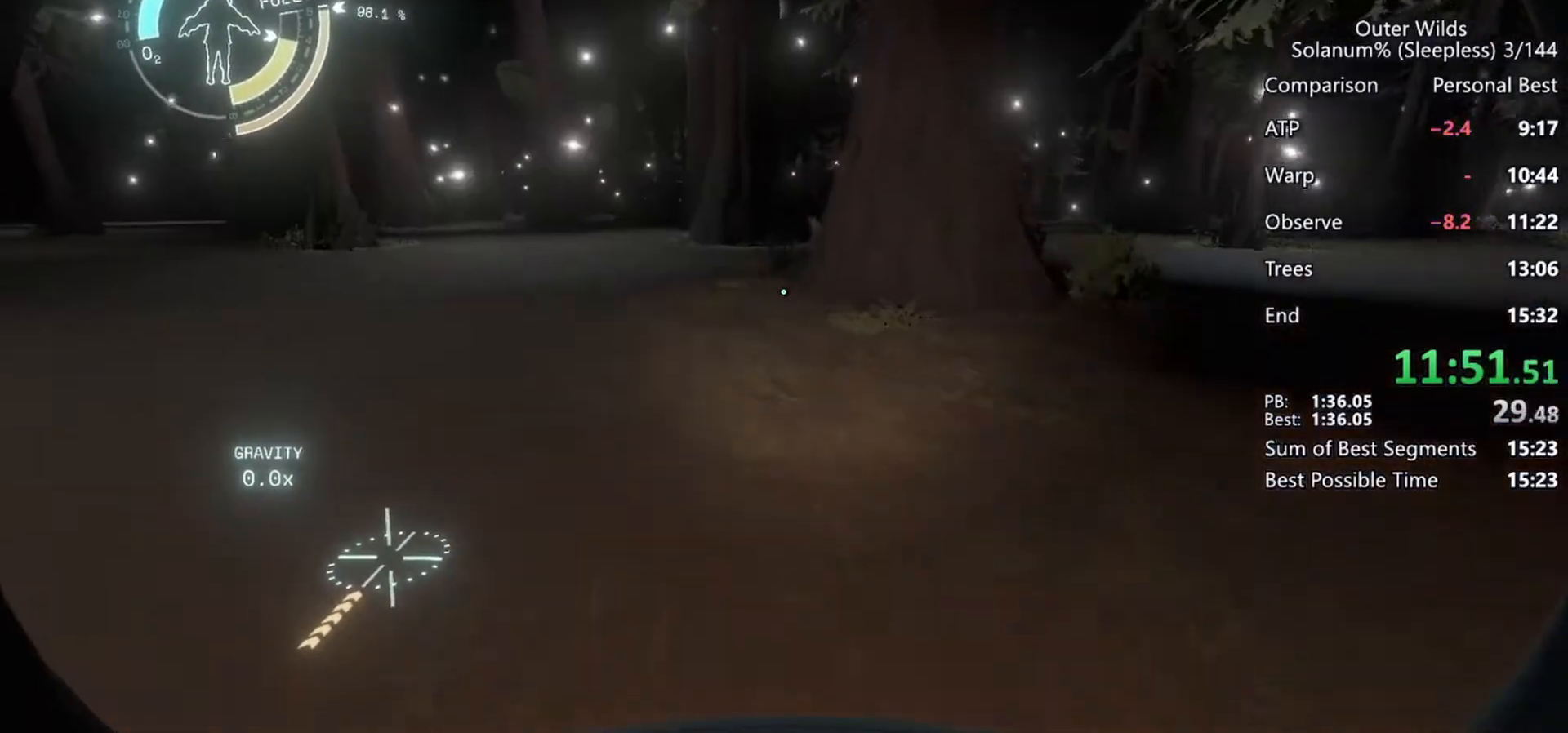
{"keys": ["shift", "w"], "mouse": [], "events": [[183, "shift", "down"], [233, "space", "down"], [383, "space", "up"]]}
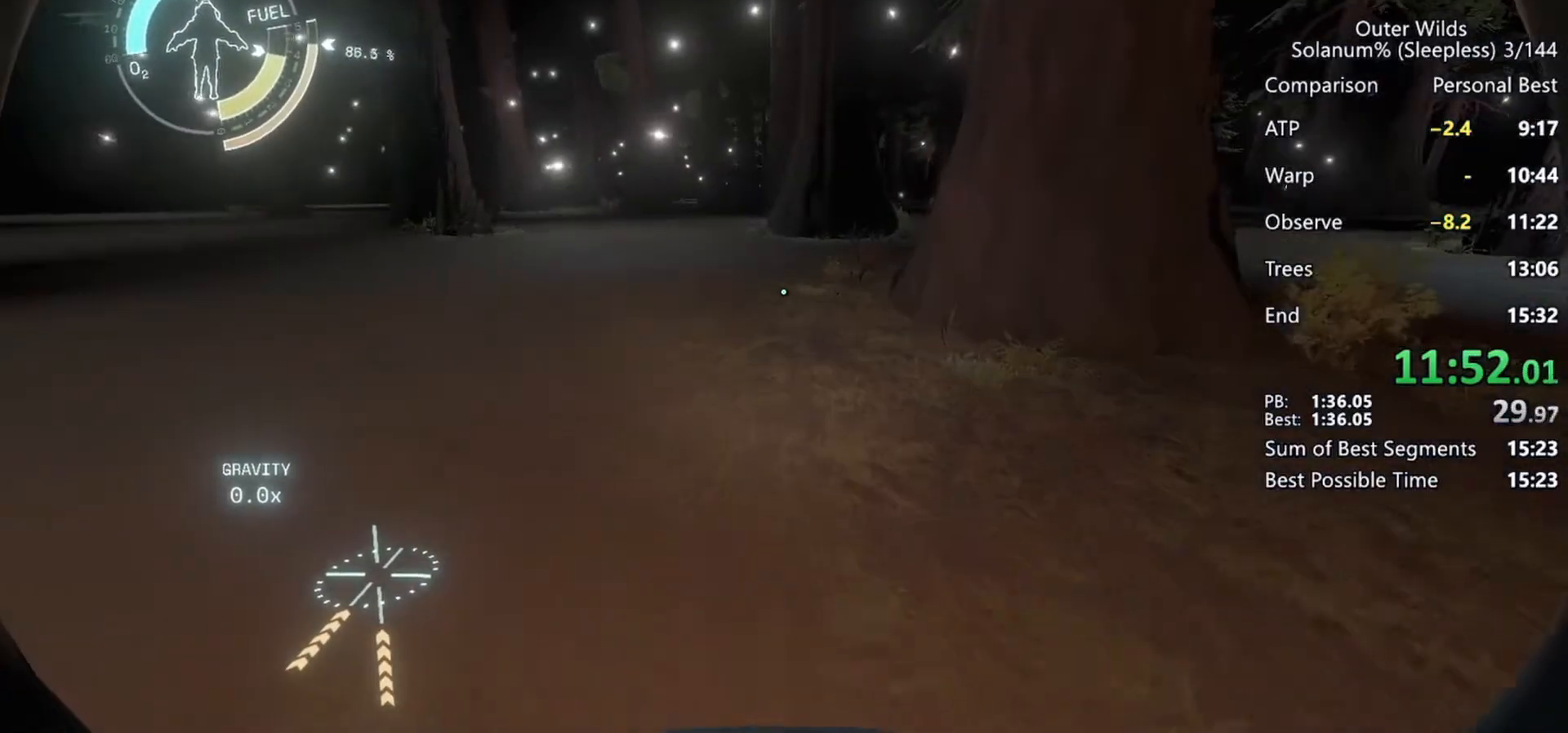
{"keys": ["a", "shift", "w"], "mouse": [], "events": [[233, "a", "down"]]}
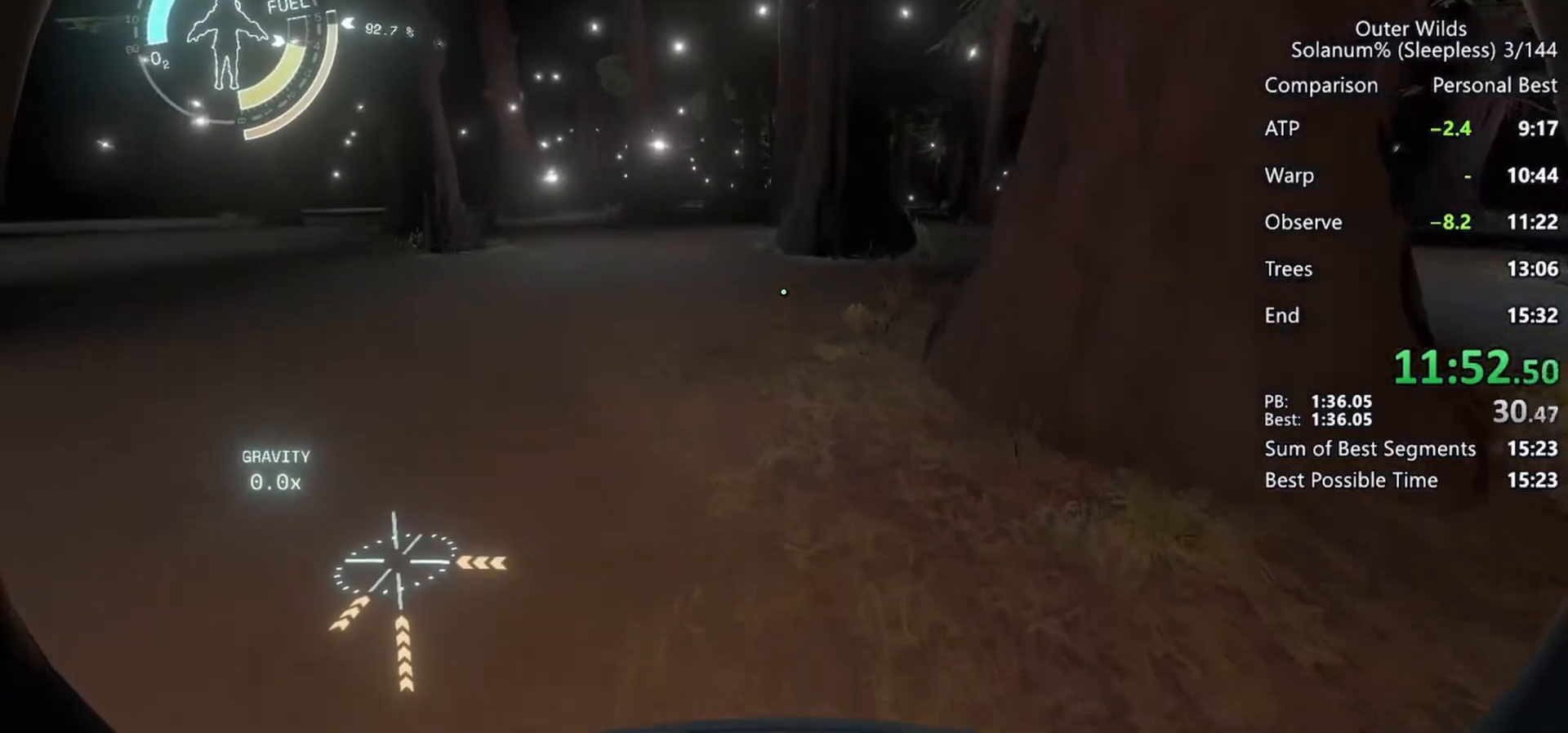
{"keys": ["a", "shift", "w"], "mouse": [], "events": [[333, "a", "up"], [433, "a", "down"]]}
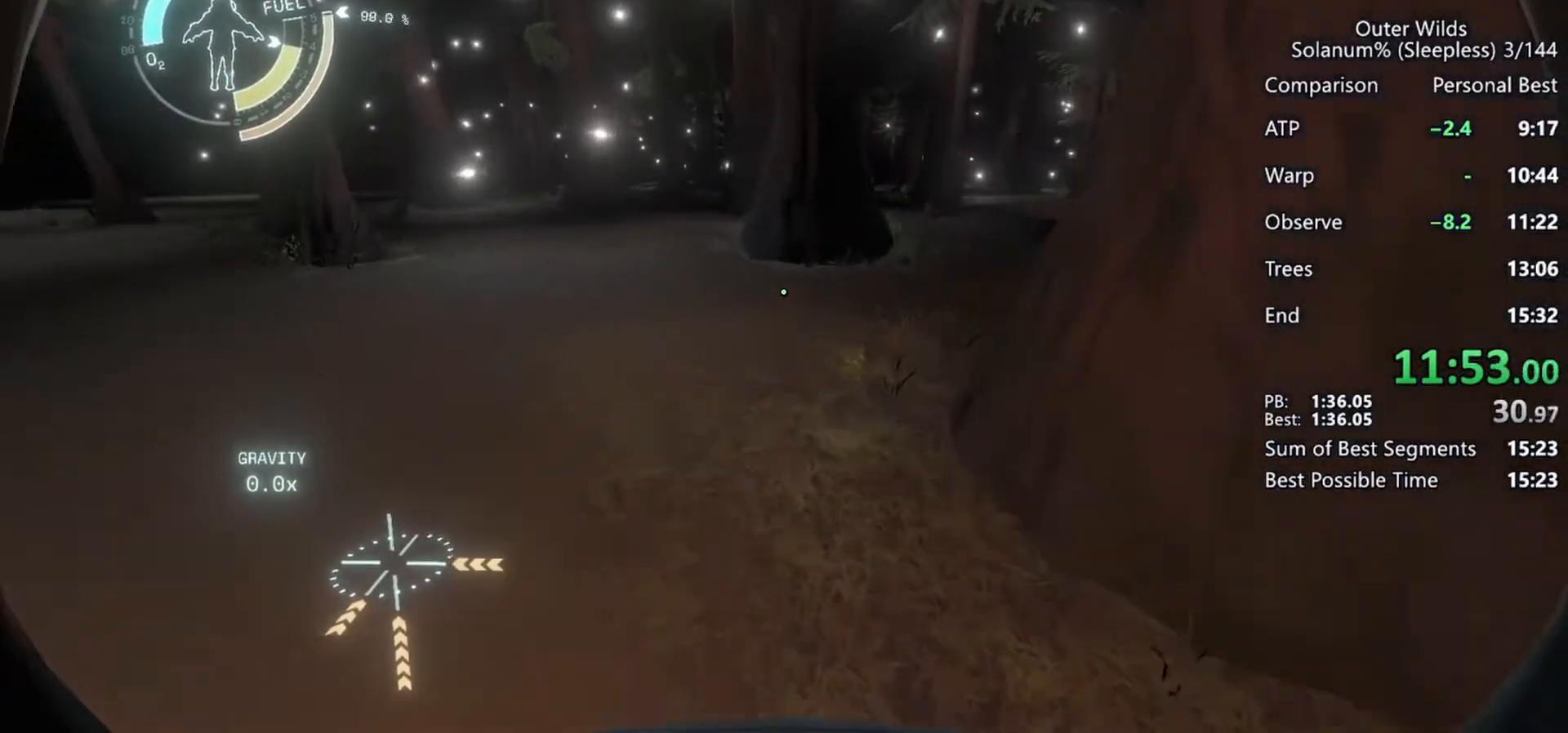
{"keys": ["shift", "w"], "mouse": [], "events": [[100, "a", "up"]]}
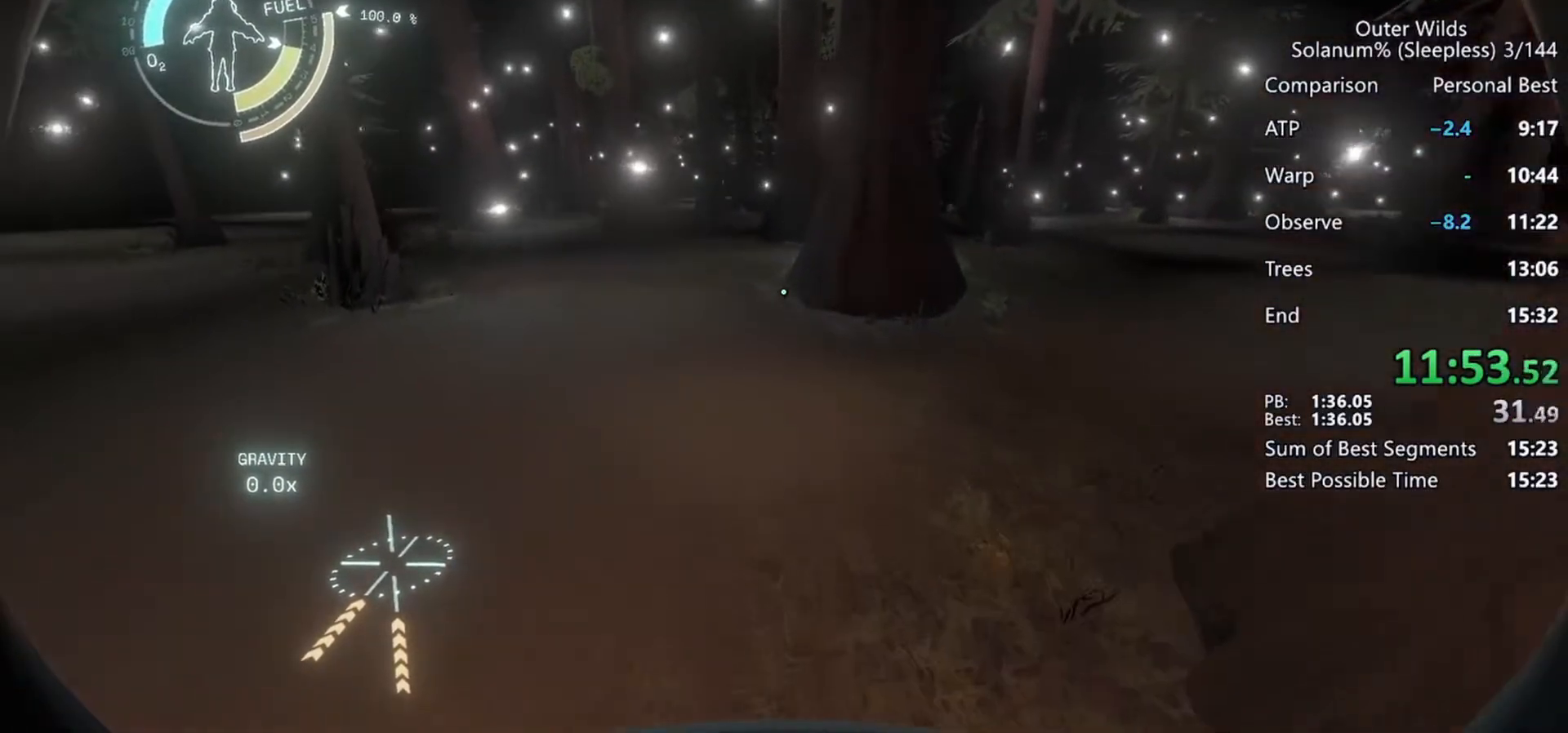
{"keys": ["w"], "mouse": [], "events": [[100, "shift", "up"]]}
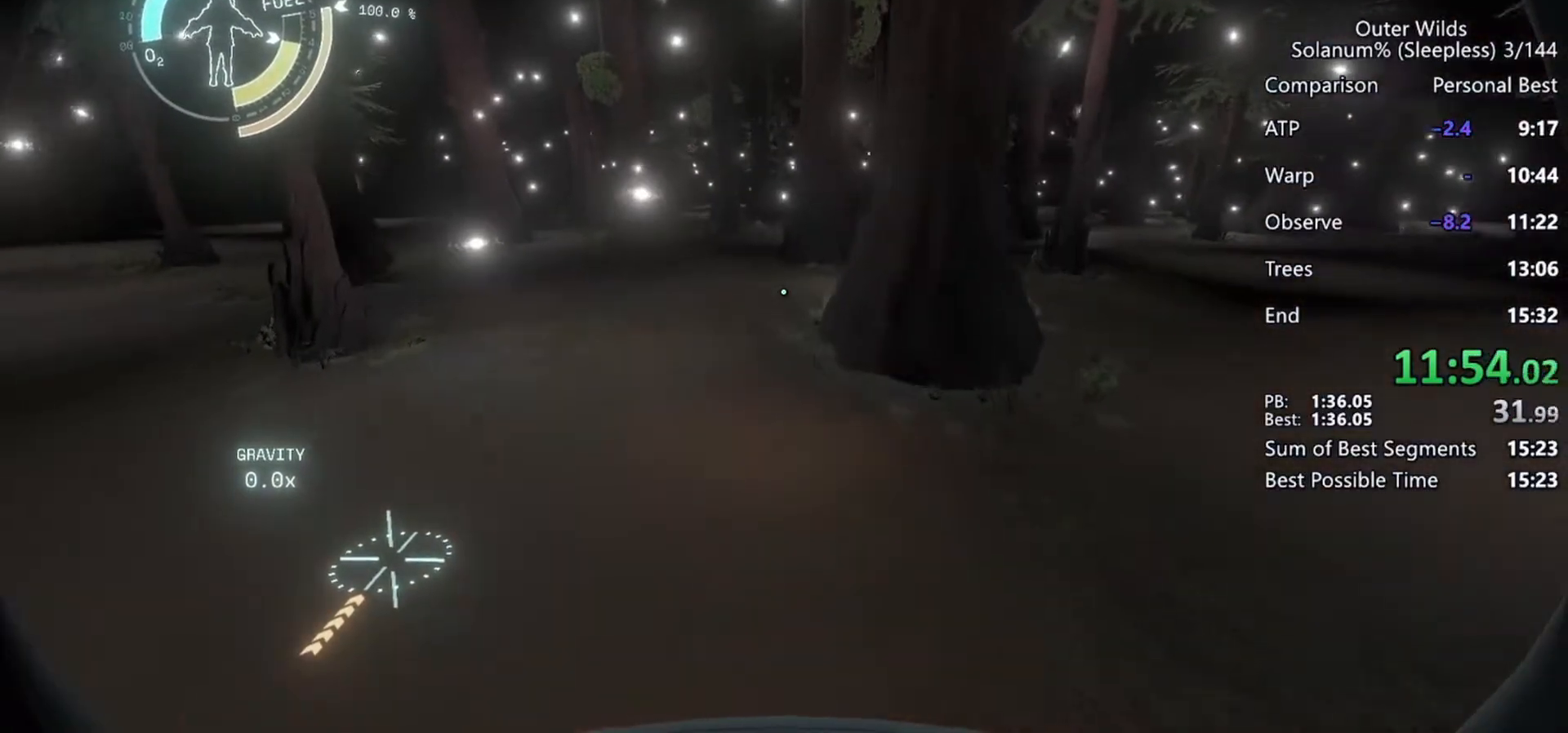
{"keys": ["d", "shift", "w"], "mouse": [], "events": [[167, "shift", "down"], [300, "space", "down"], [417, "d", "down"], [417, "space", "up"]]}
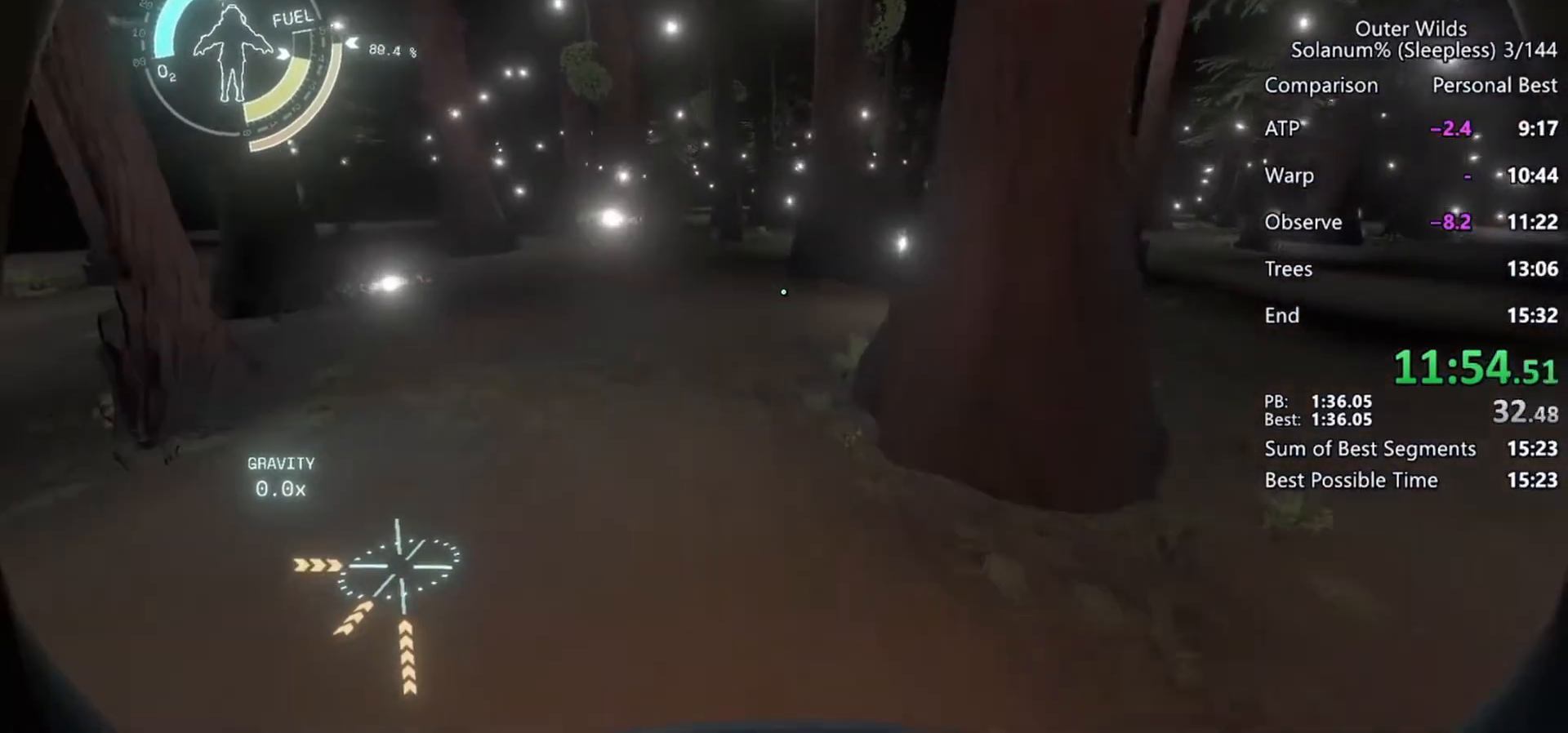
{"keys": ["w"], "mouse": [], "events": [[67, "d", "up"], [100, "shift", "up"]]}
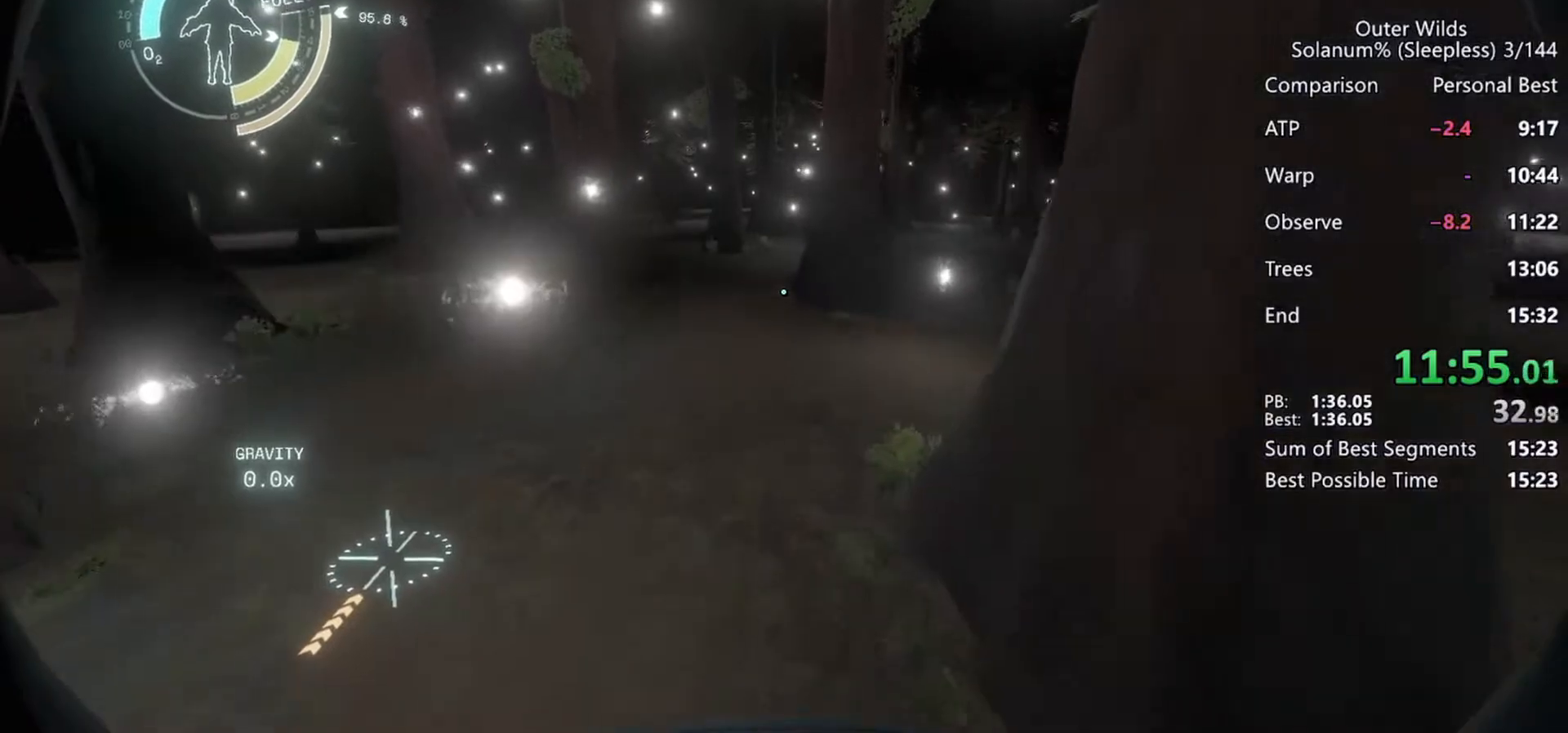
{"keys": ["w"], "mouse": [], "events": []}
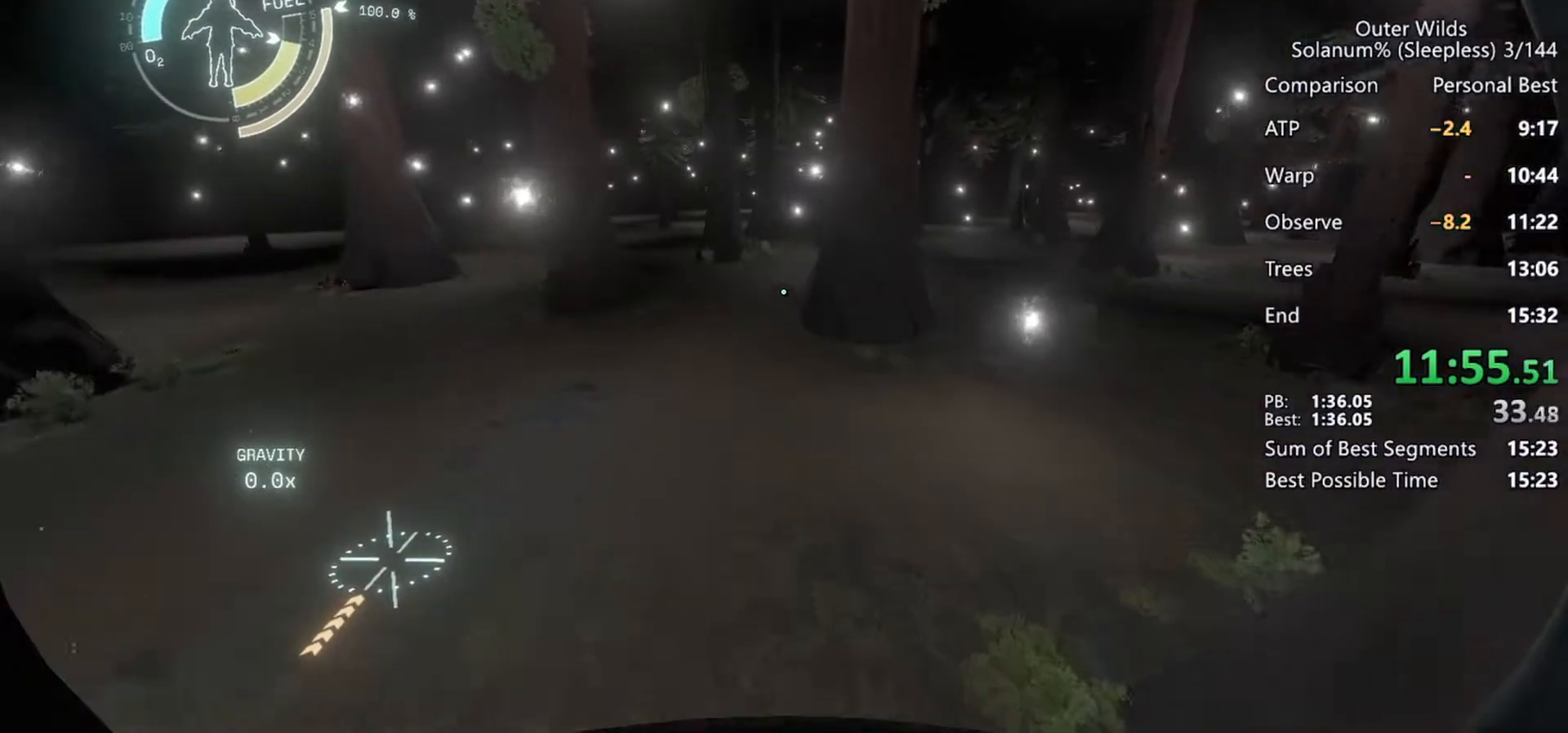
{"keys": ["a"], "mouse": [], "events": [[317, "w", "up"], [400, "a", "down"]]}
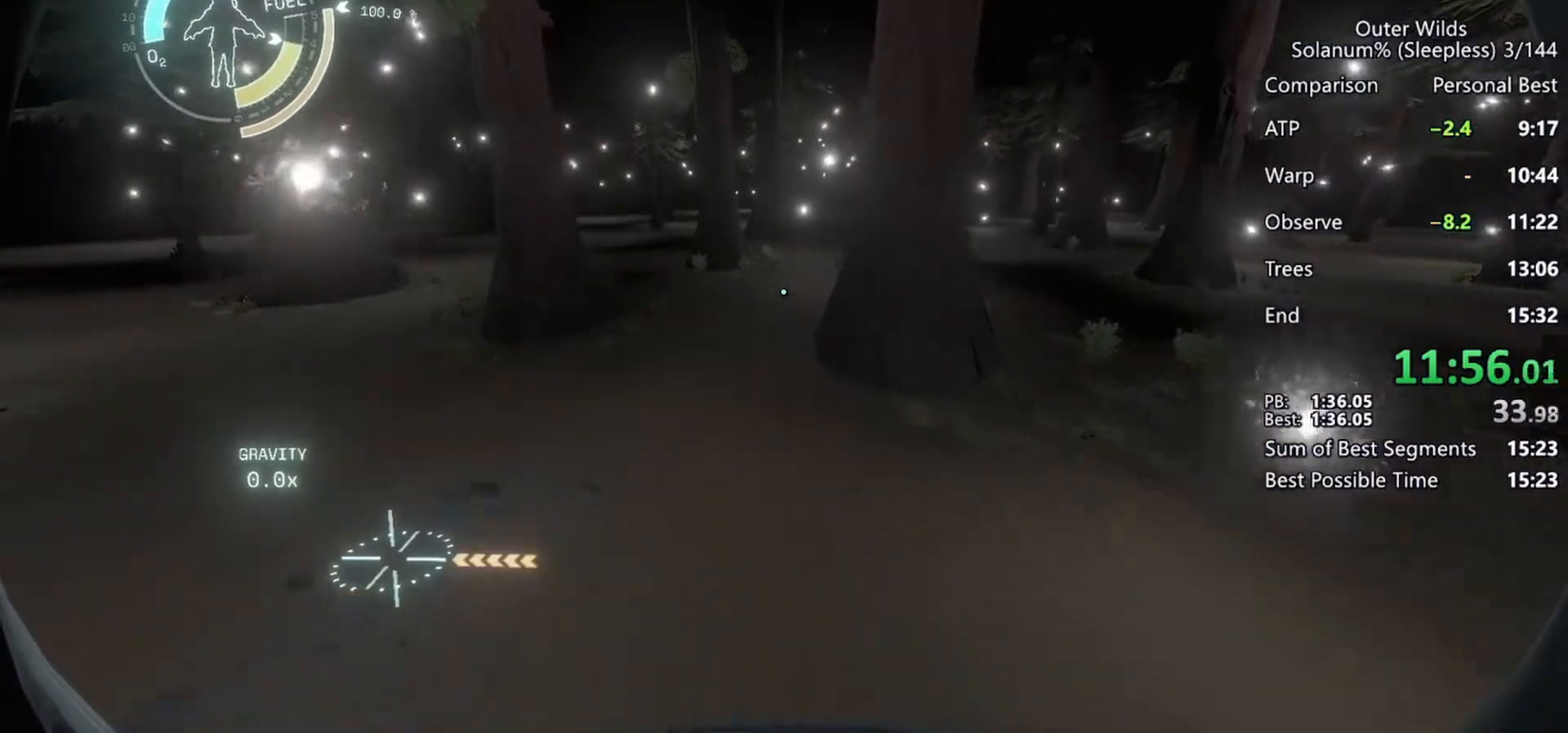
{"keys": ["shift", "space"], "mouse": [], "events": [[50, "a", "up"], [133, "s", "down"], [250, "s", "up"], [300, "shift", "down"], [500, "space", "down"]]}
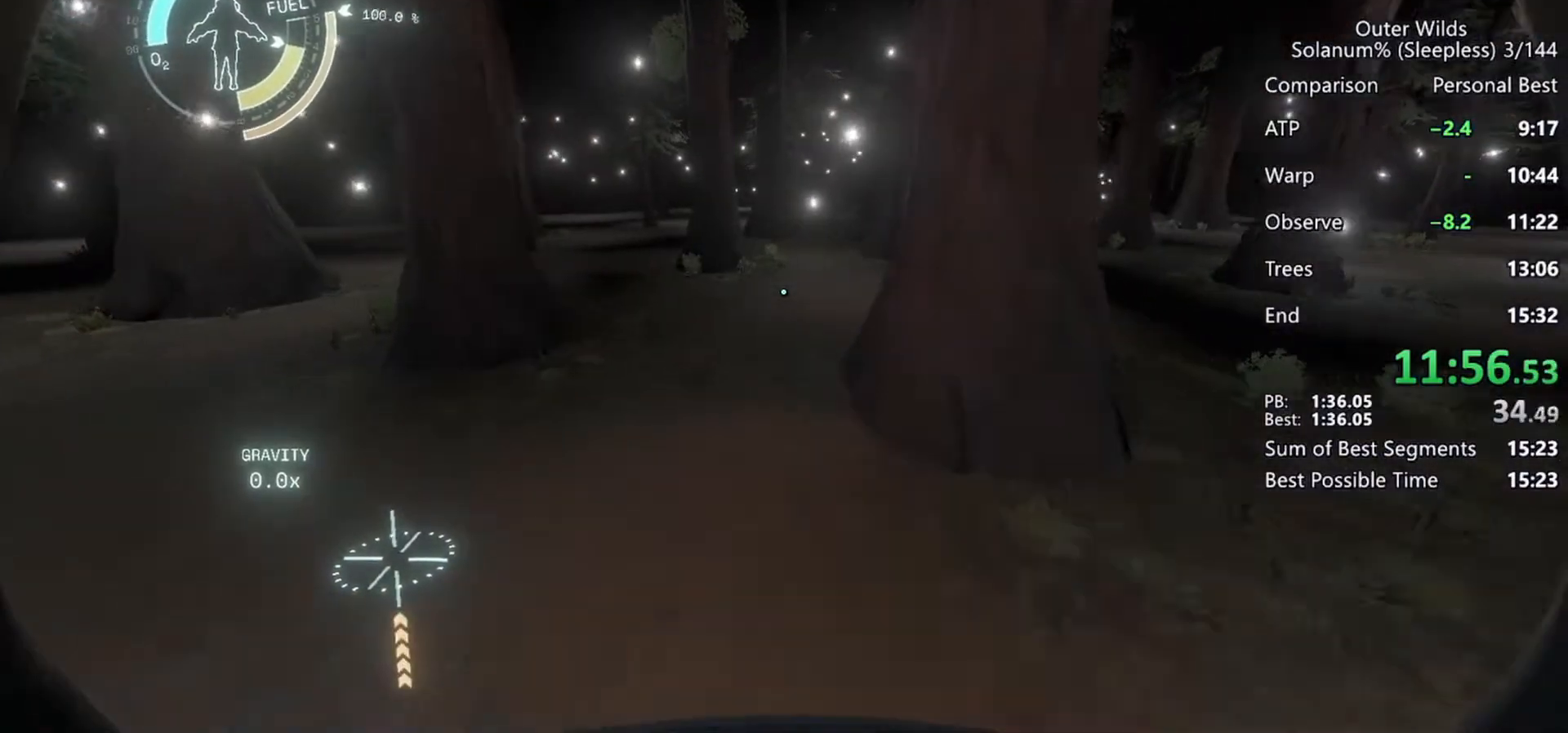
{"keys": ["d", "s", "shift"], "mouse": [], "events": [[133, "s", "down"], [133, "space", "up"], [417, "d", "down"]]}
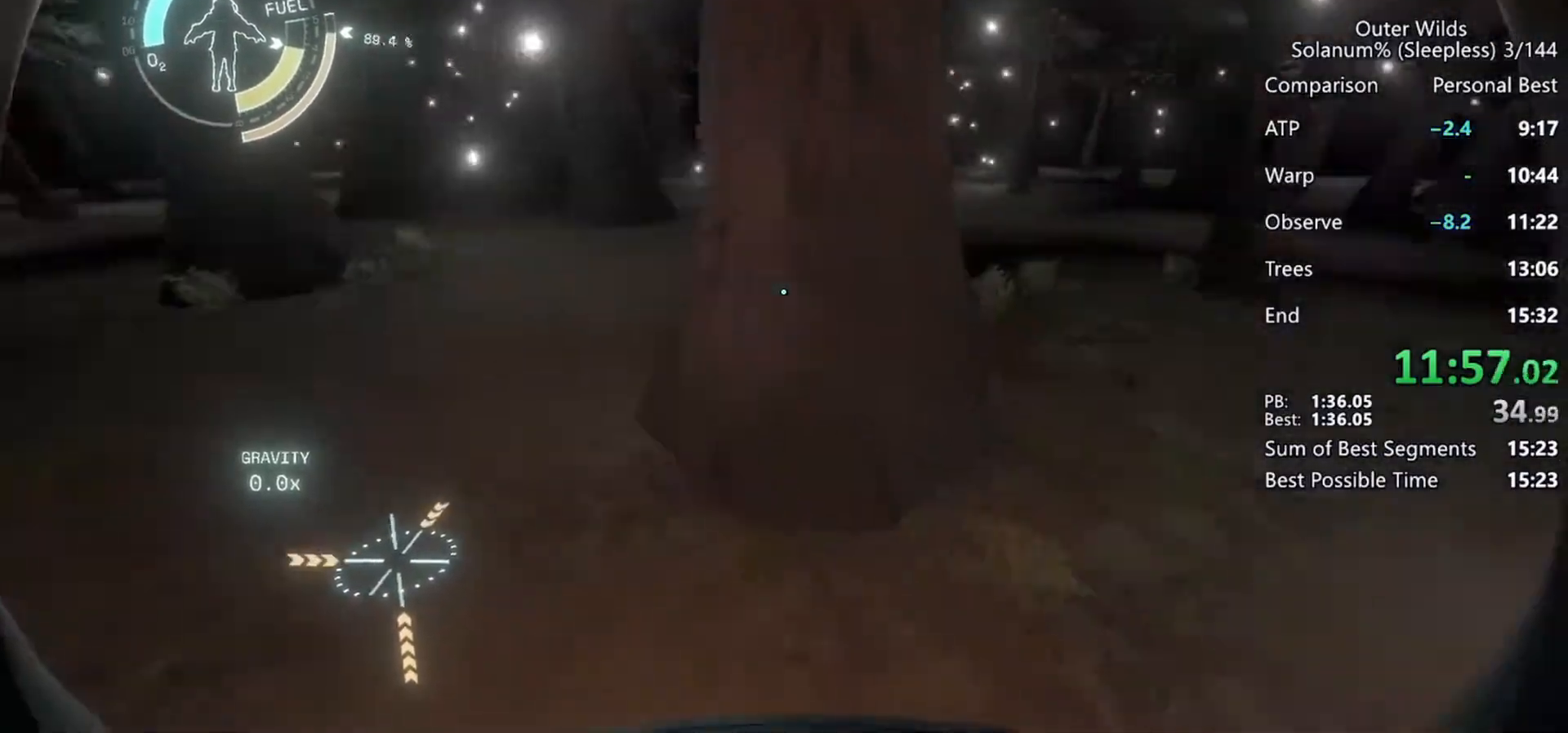
{"keys": ["d", "shift", "w"], "mouse": [], "events": [[50, "s", "up"], [183, "space", "down"], [333, "space", "up"], [383, "w", "down"]]}
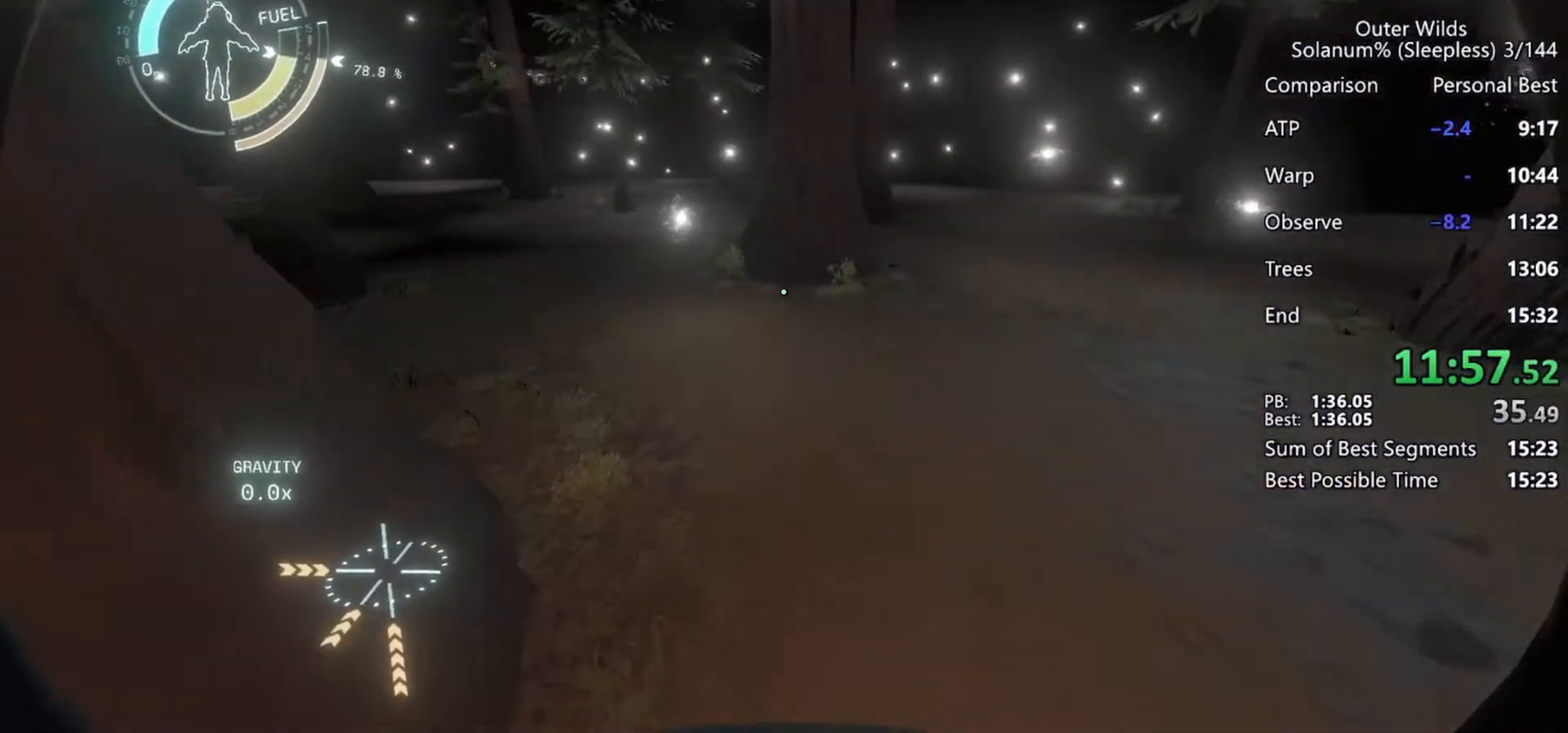
{"keys": ["shift"], "mouse": [], "events": [[167, "d", "up"], [167, "w", "up"]]}
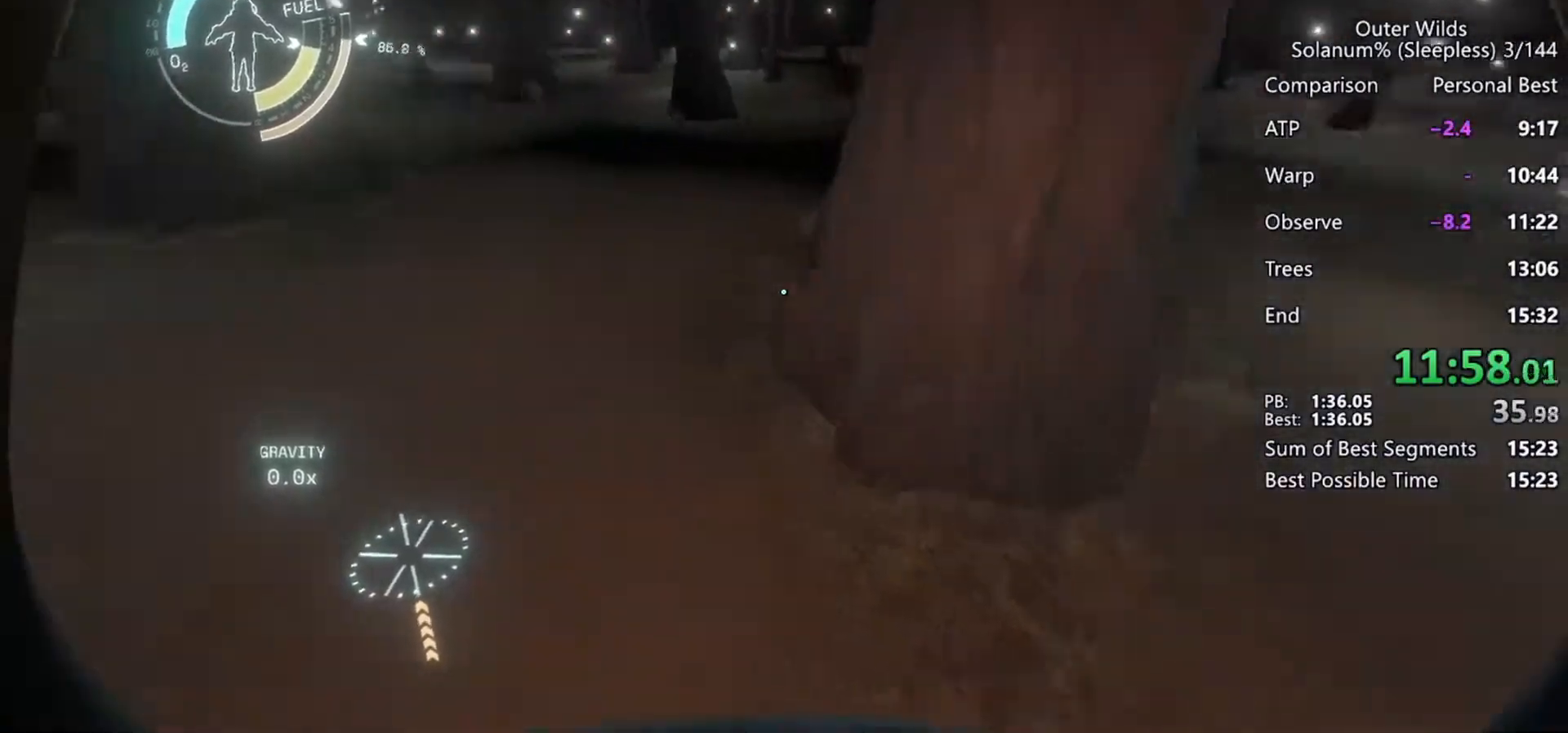
{"keys": ["d", "shift", "w"], "mouse": [], "events": [[150, "w", "down"], [417, "d", "down"]]}
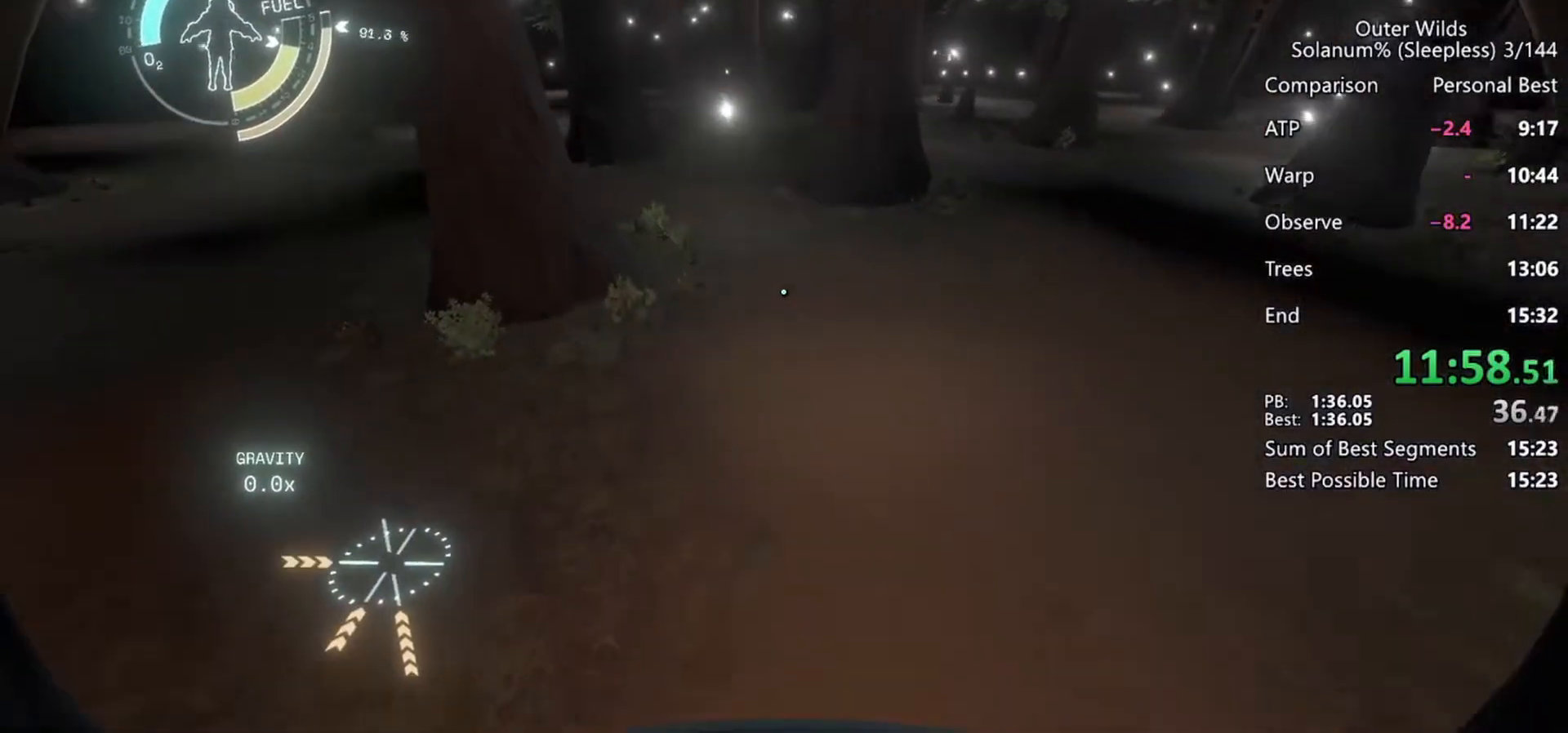
{"keys": ["d", "w"], "mouse": [], "events": [[183, "shift", "up"]]}
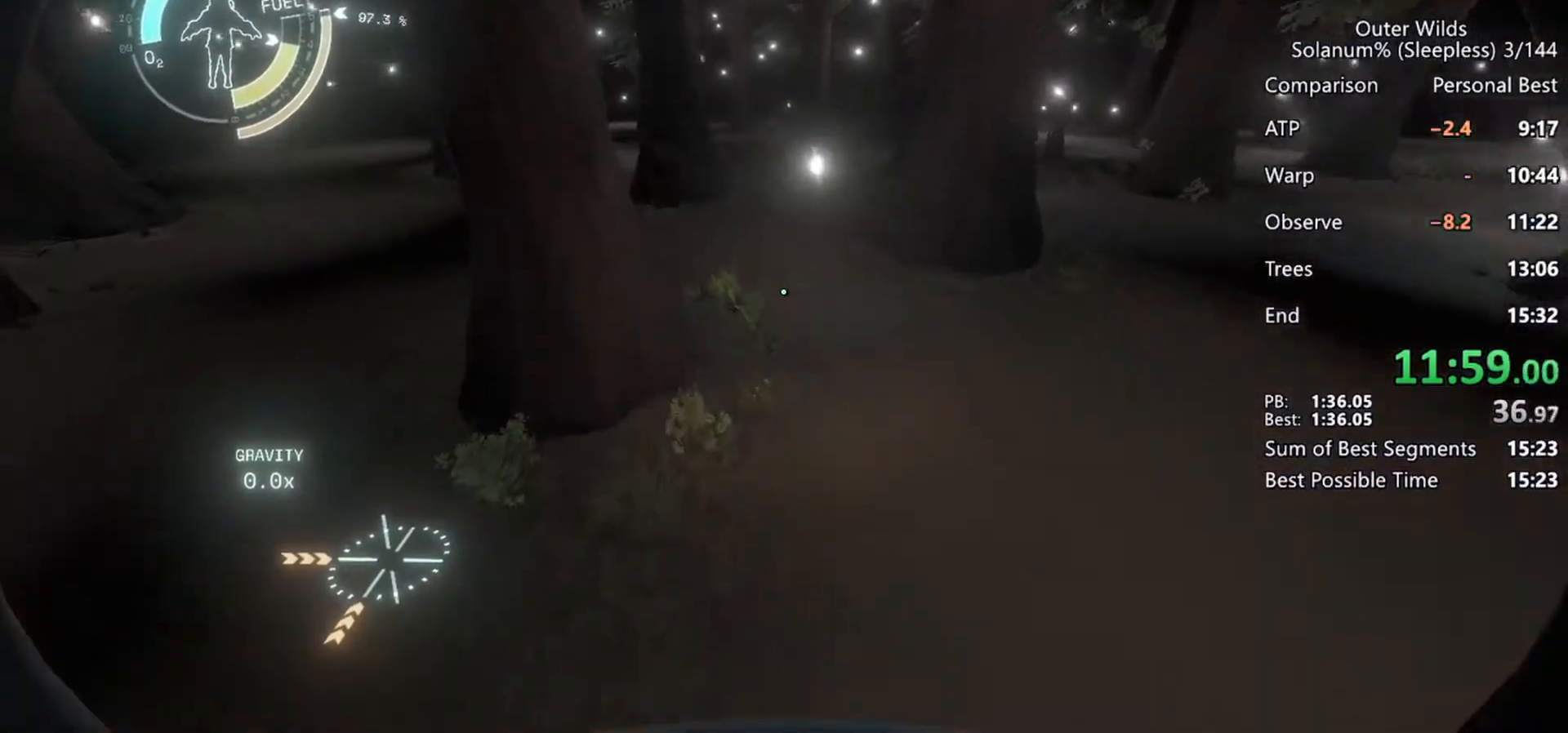
{"keys": [], "mouse": [], "events": [[167, "d", "up"], [250, "w", "up"]]}
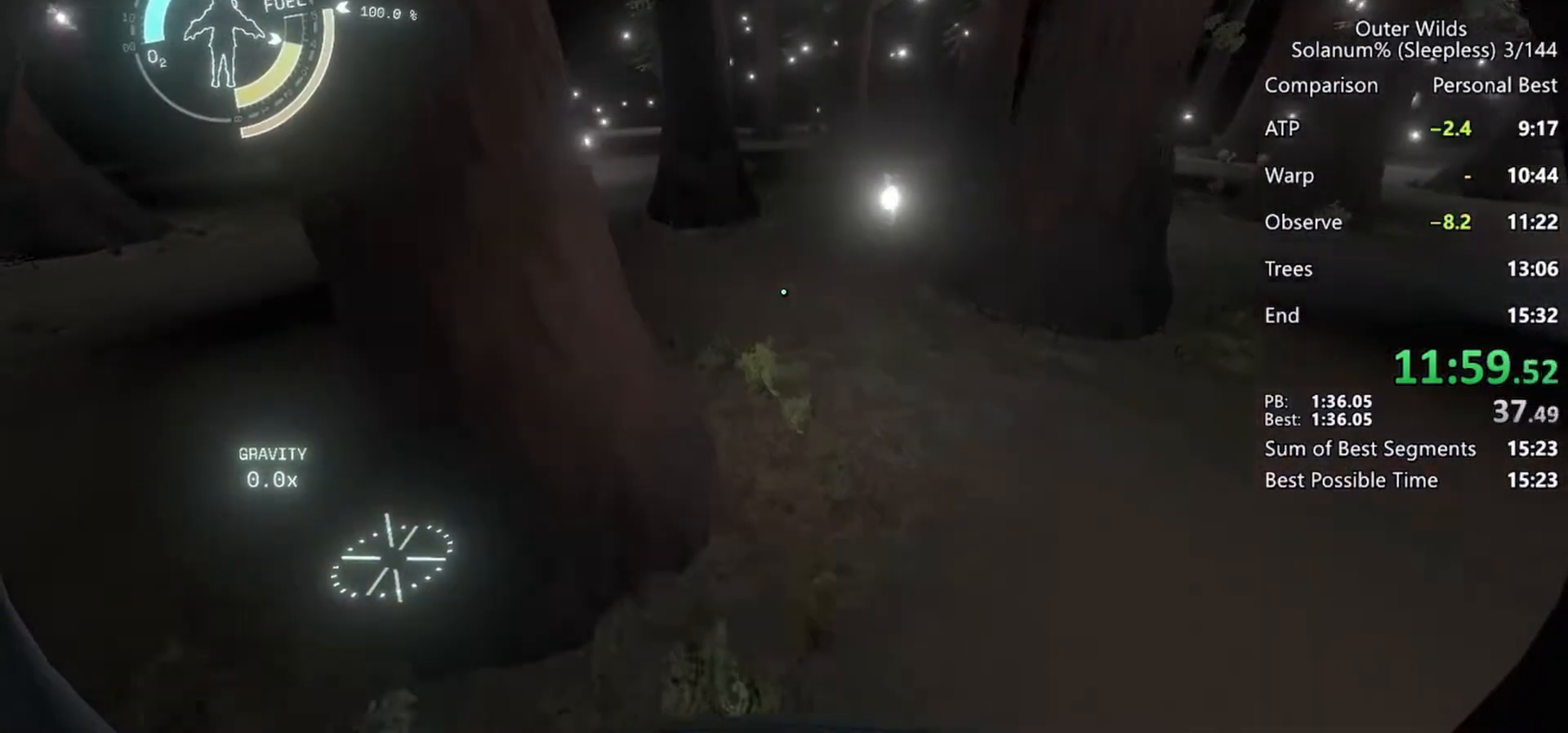
{"keys": ["d", "s"], "mouse": [], "events": [[250, "d", "down"], [333, "s", "down"]]}
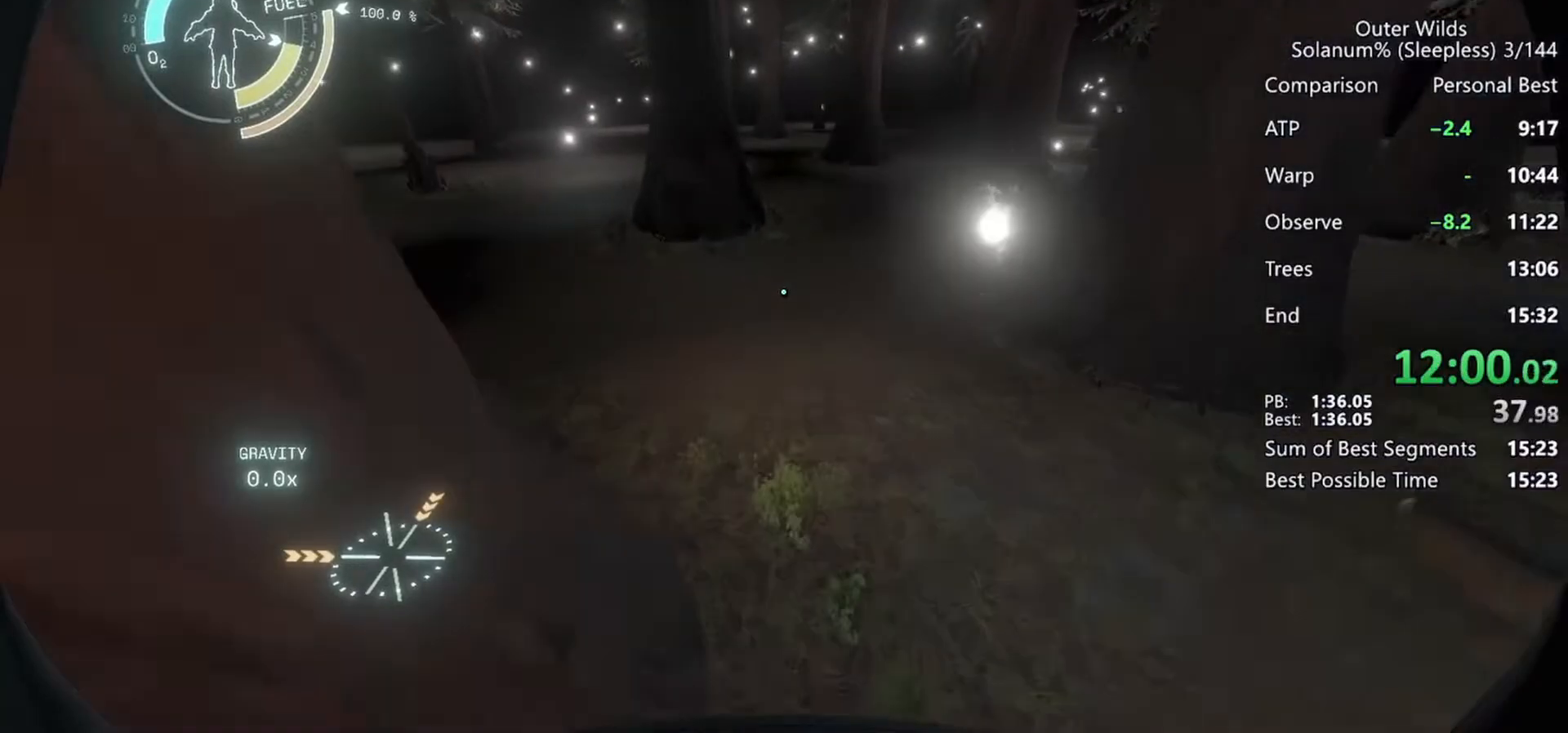
{"keys": [], "mouse": [], "events": [[100, "d", "up"], [217, "s", "up"]]}